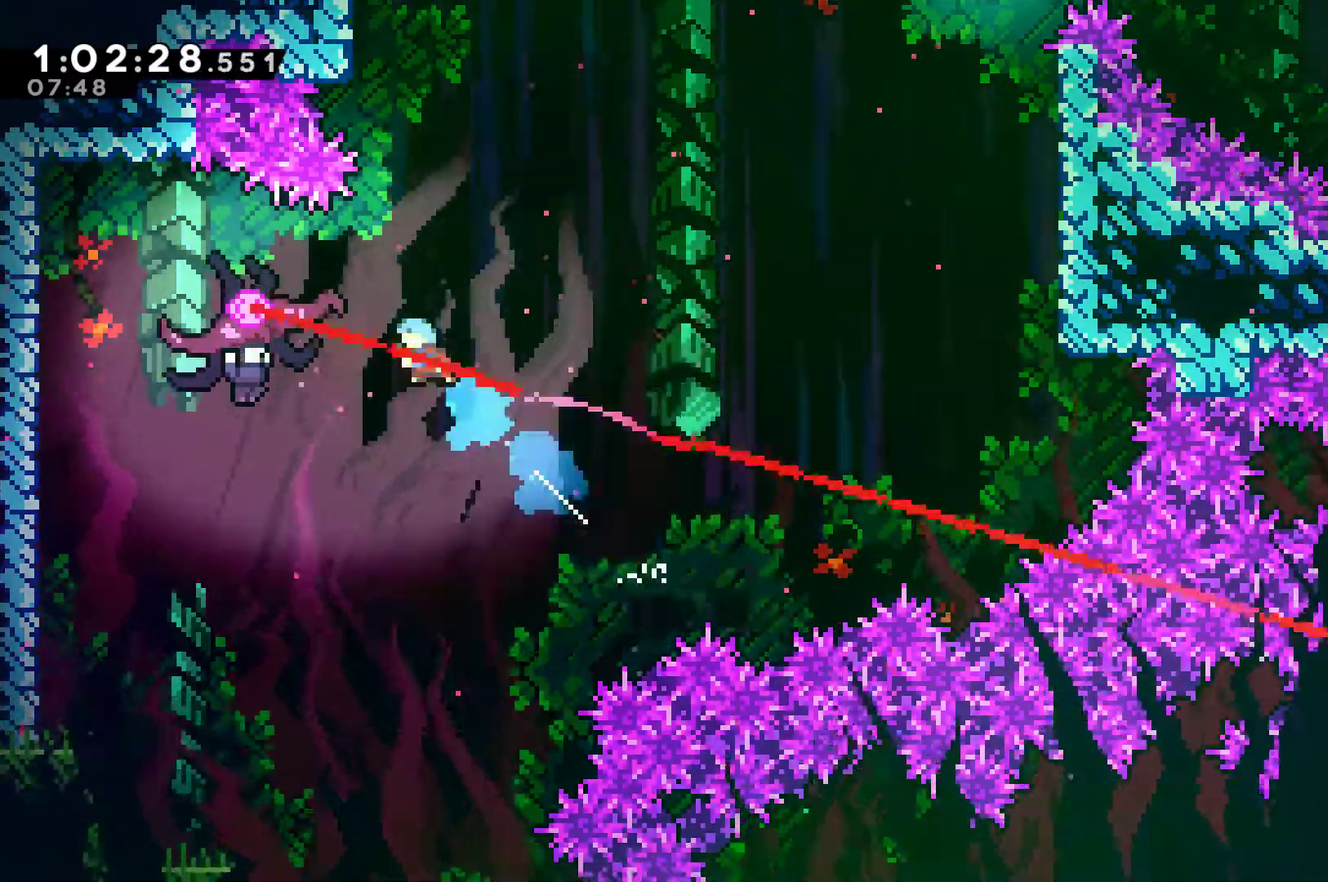
Gameplay with a controller (Xbox layout); each line is a JSON object with the inputs held at the frame after it. "events" lists button and stick changes between this image and that frame as [ms after this image, input, new state], when the widget could be followed in between. Not read: L3 R3.
{"buttons": [], "left_stick": "center", "right_stick": "center", "events": [[233, "DPAD_UP", "up"], [500, "DPAD_LEFT", "up"]]}
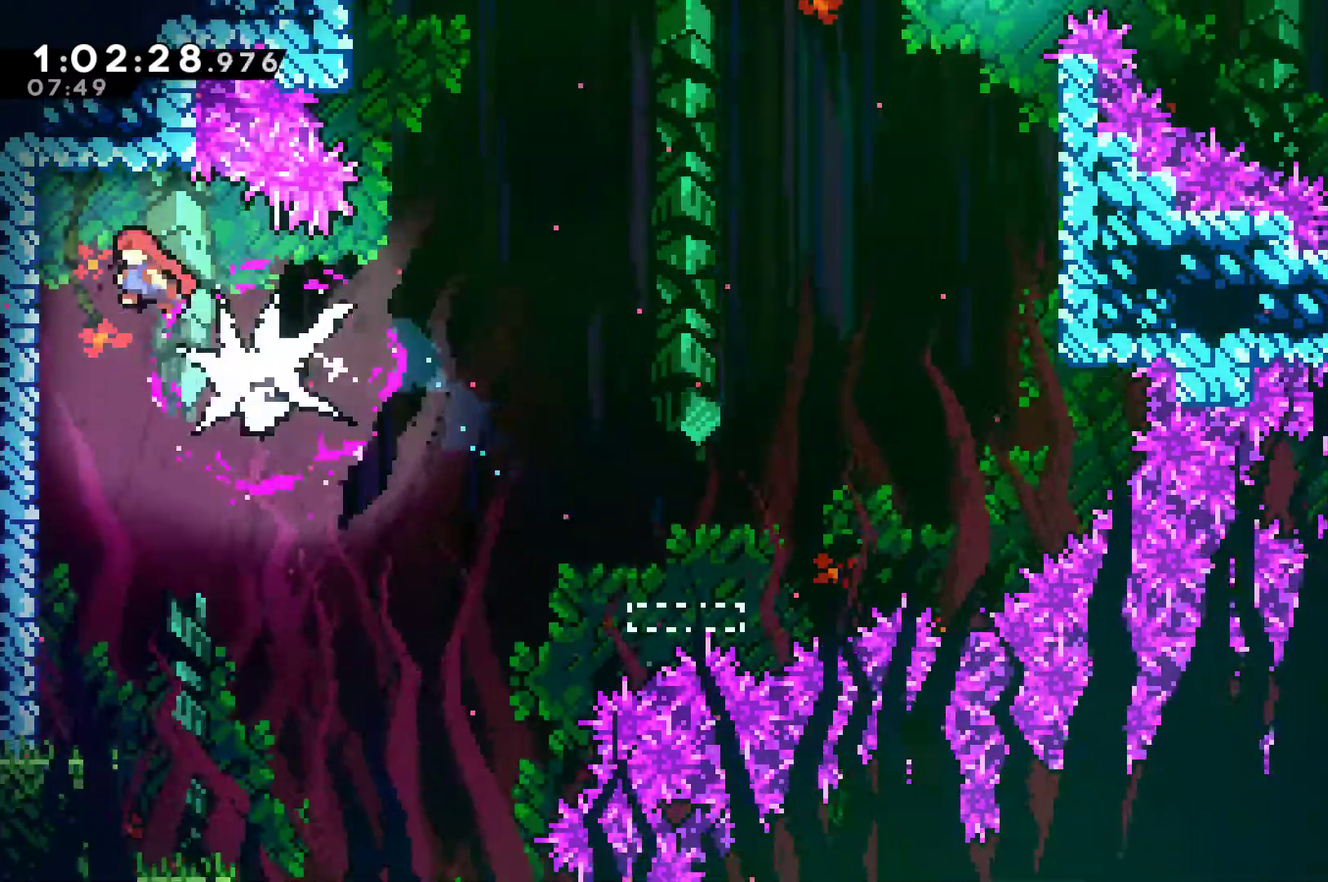
{"buttons": ["DPAD_RIGHT"], "left_stick": "center", "right_stick": "center", "events": [[233, "DPAD_RIGHT", "down"]]}
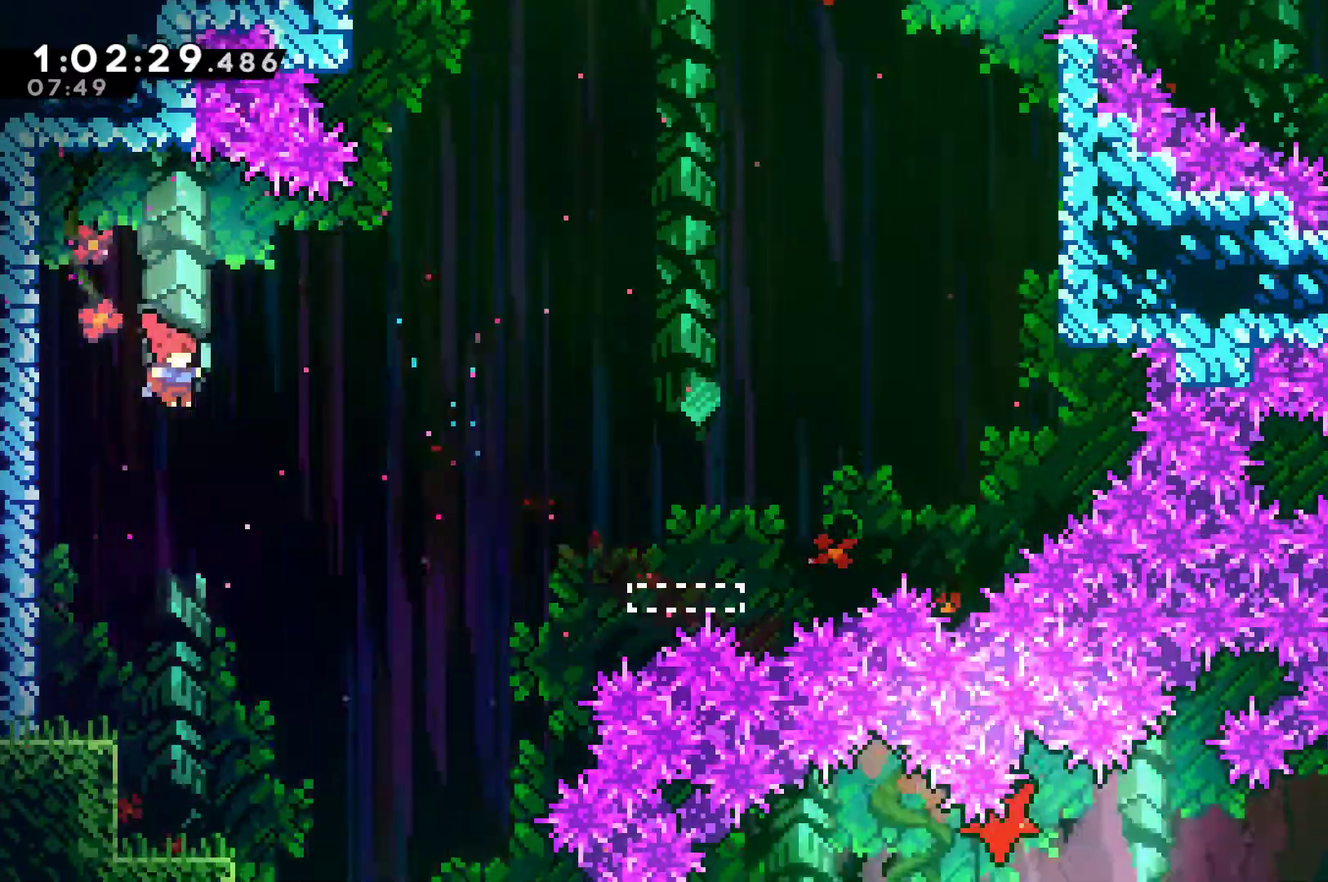
{"buttons": ["DPAD_RIGHT"], "left_stick": "center", "right_stick": "center", "events": [[67, "DPAD_RIGHT", "up"], [300, "DPAD_RIGHT", "down"]]}
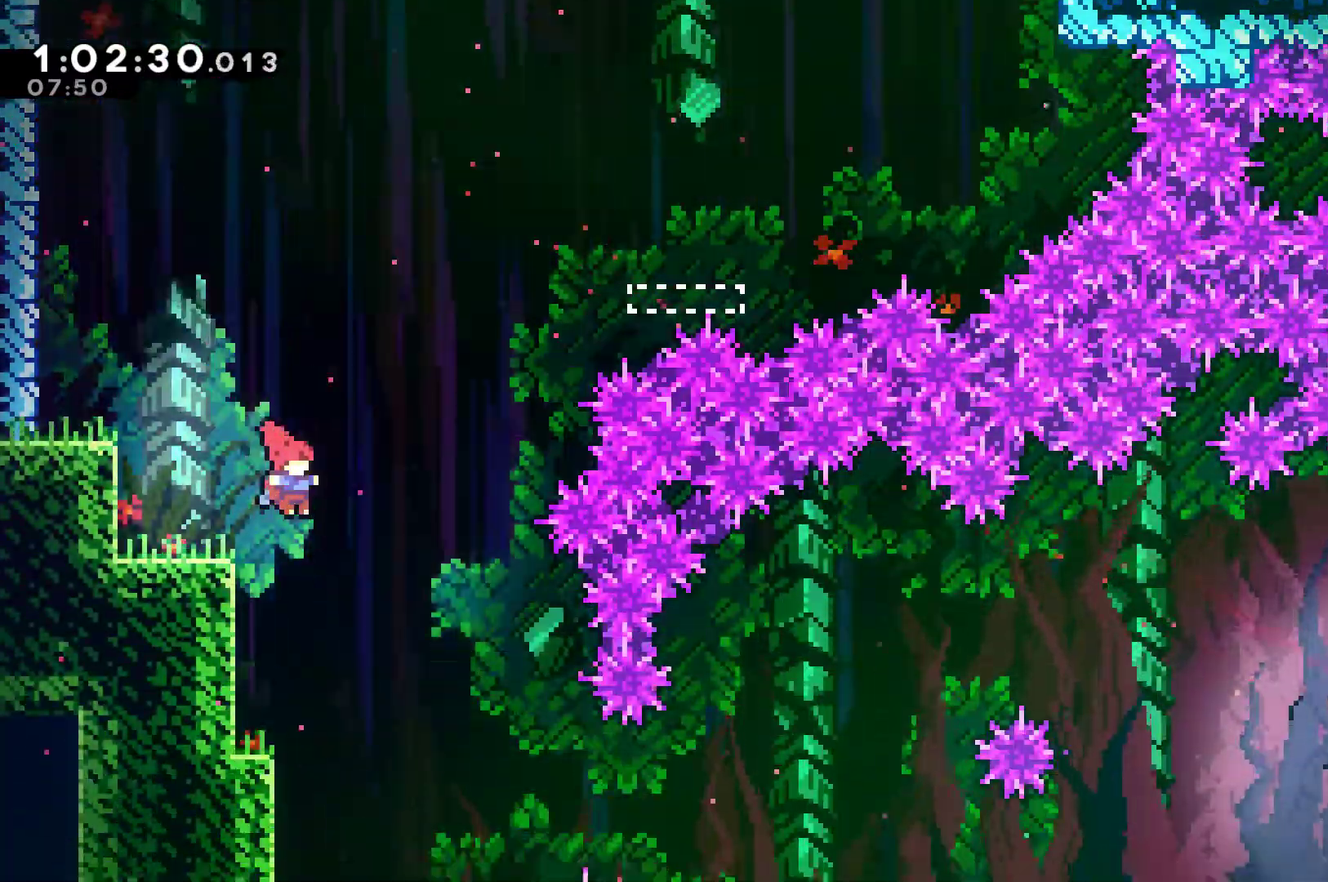
{"buttons": [], "left_stick": "center", "right_stick": "center", "events": [[233, "DPAD_RIGHT", "up"], [300, "DPAD_LEFT", "down"], [400, "DPAD_LEFT", "up"]]}
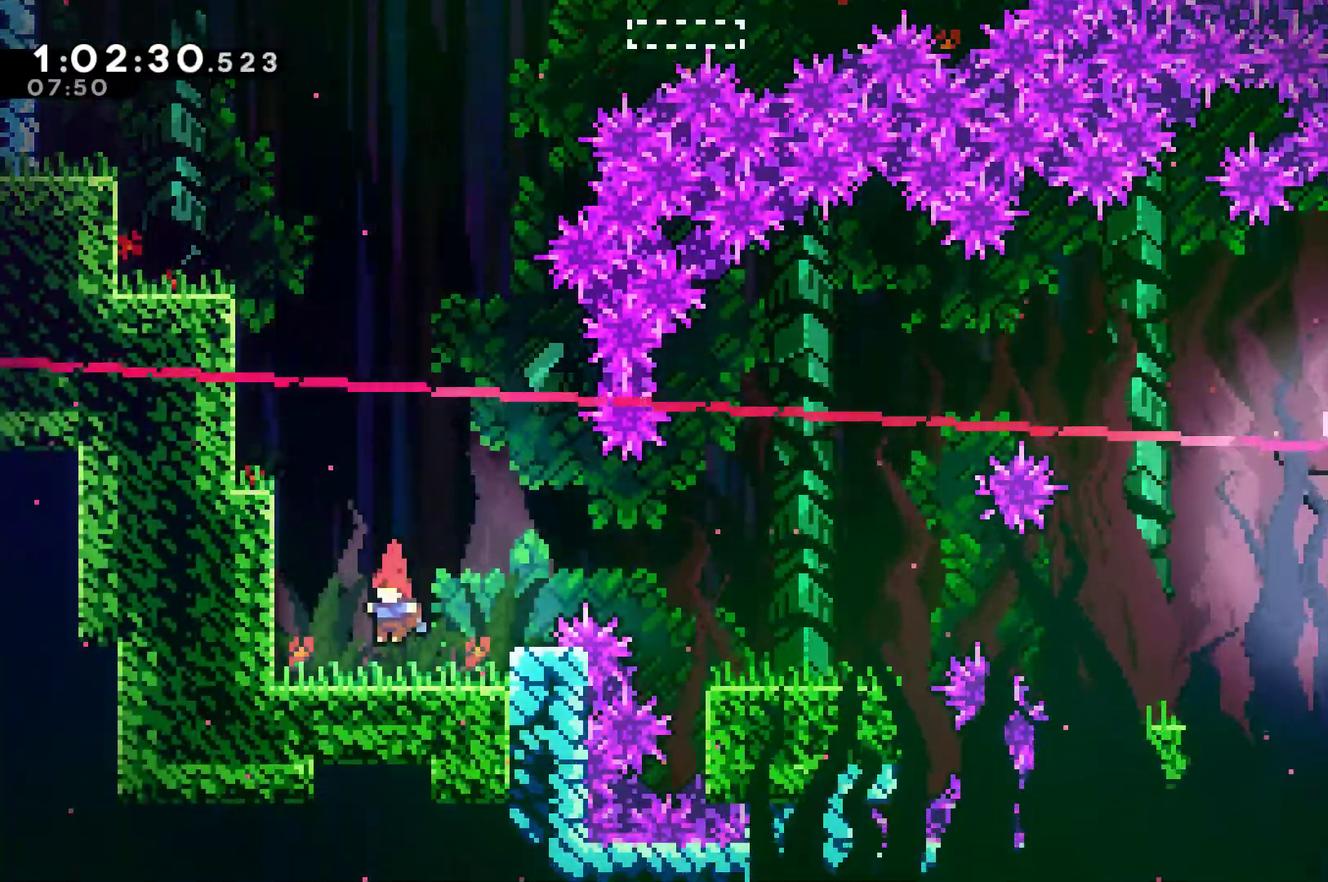
{"buttons": [], "left_stick": "center", "right_stick": "center", "events": [[67, "A", "down"], [133, "DPAD_RIGHT", "down"], [300, "X", "down"], [333, "A", "up"], [433, "DPAD_RIGHT", "up"], [433, "X", "up"]]}
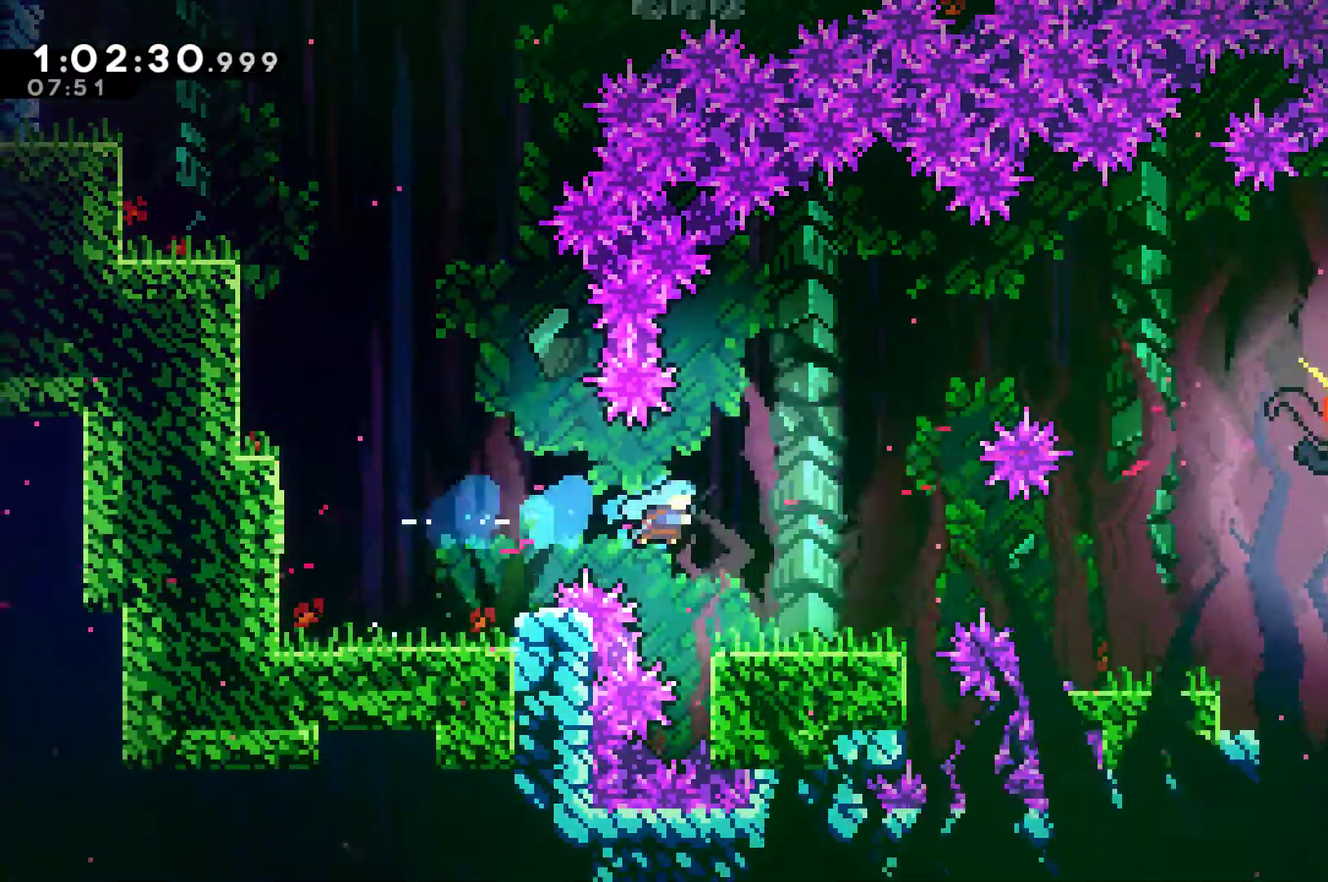
{"buttons": ["X", "DPAD_RIGHT"], "left_stick": "center", "right_stick": "center", "events": [[267, "DPAD_RIGHT", "down"], [333, "A", "down"], [400, "X", "down"], [433, "A", "up"]]}
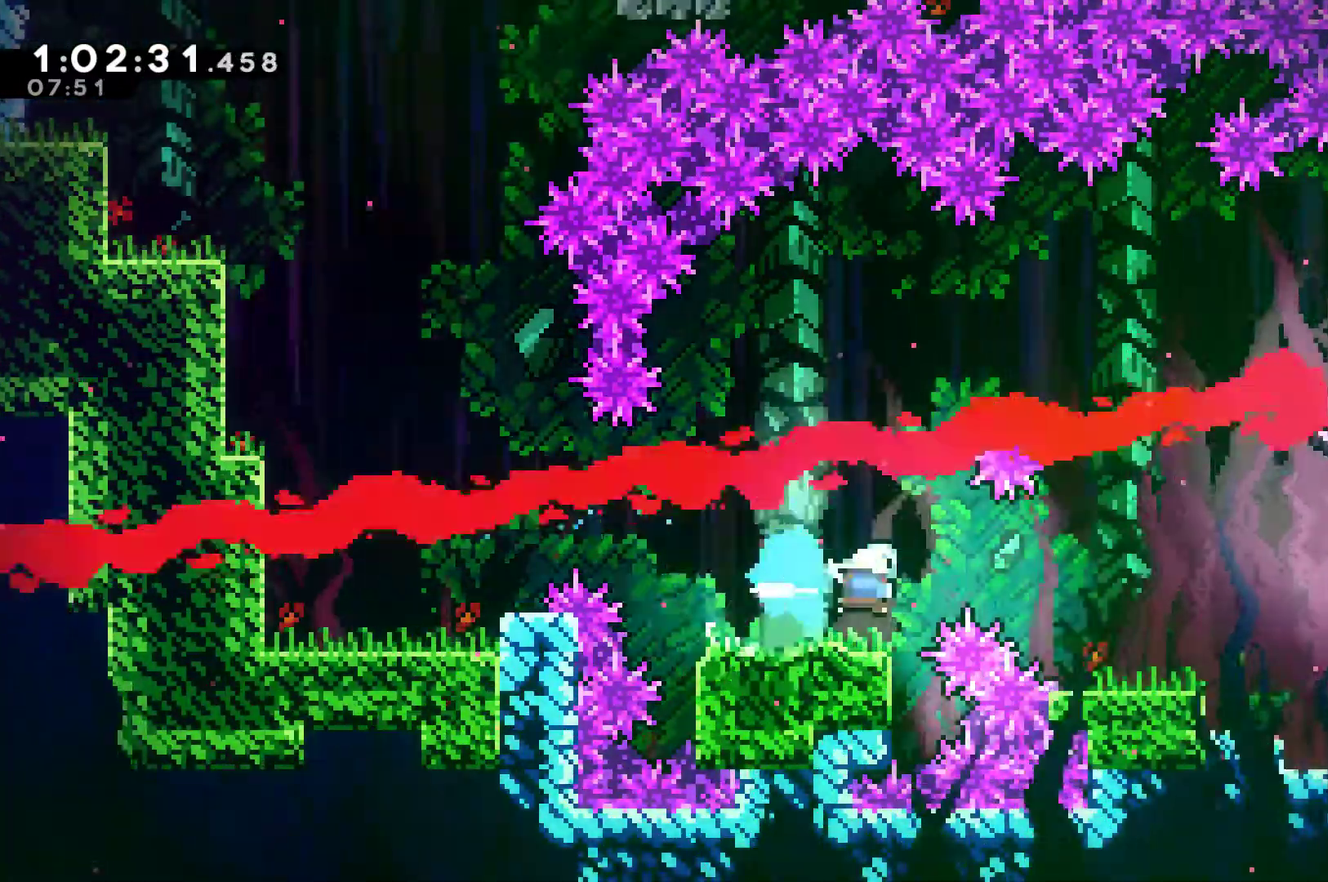
{"buttons": ["X", "DPAD_UP", "DPAD_RIGHT"], "left_stick": "center", "right_stick": "center", "events": [[33, "X", "up"], [400, "A", "down"], [433, "DPAD_UP", "down"], [467, "X", "down"], [500, "A", "up"]]}
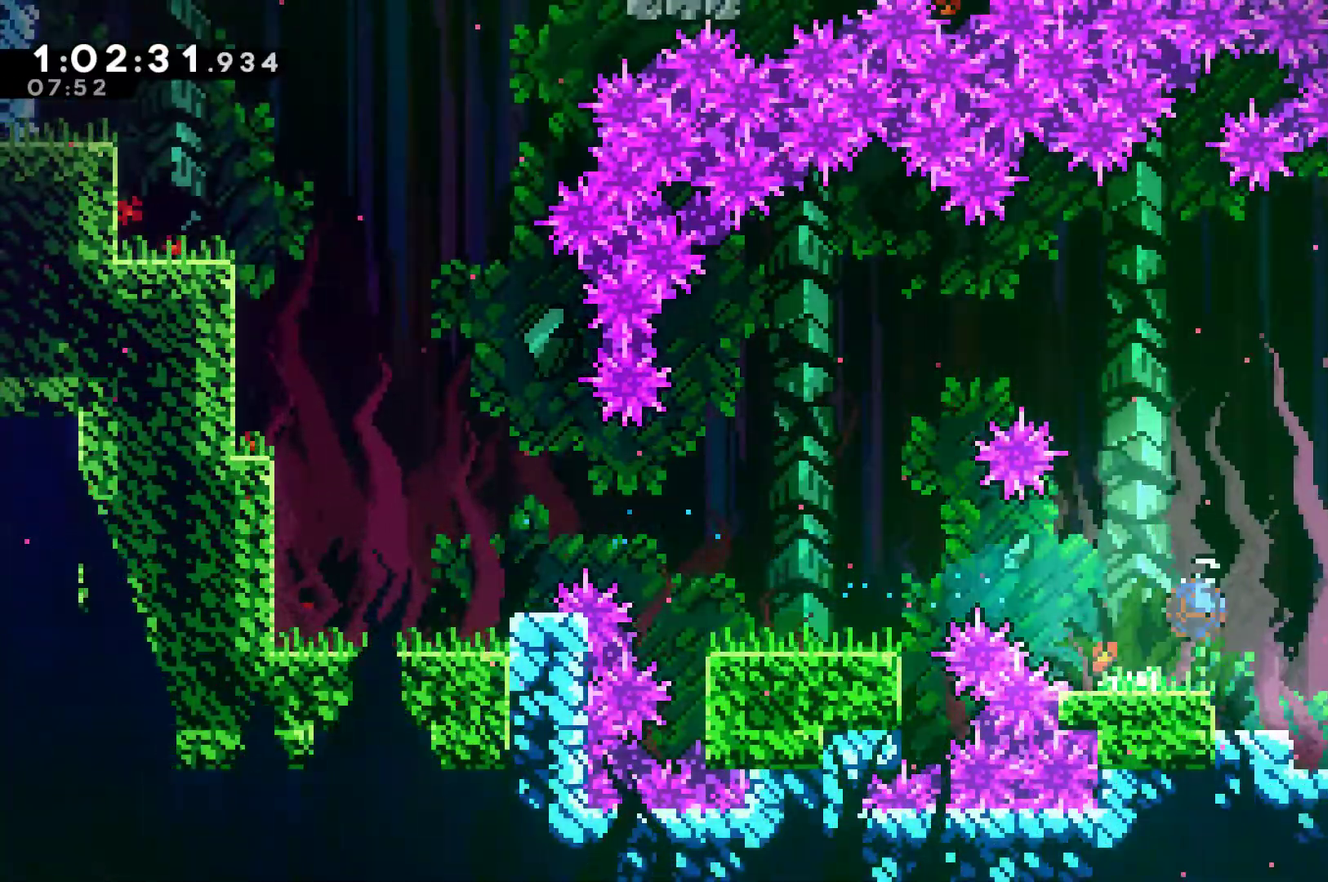
{"buttons": ["X", "DPAD_DOWN", "DPAD_RIGHT"], "left_stick": "center", "right_stick": "center", "events": [[167, "X", "up"], [233, "DPAD_UP", "up"], [367, "DPAD_DOWN", "down"], [433, "X", "down"]]}
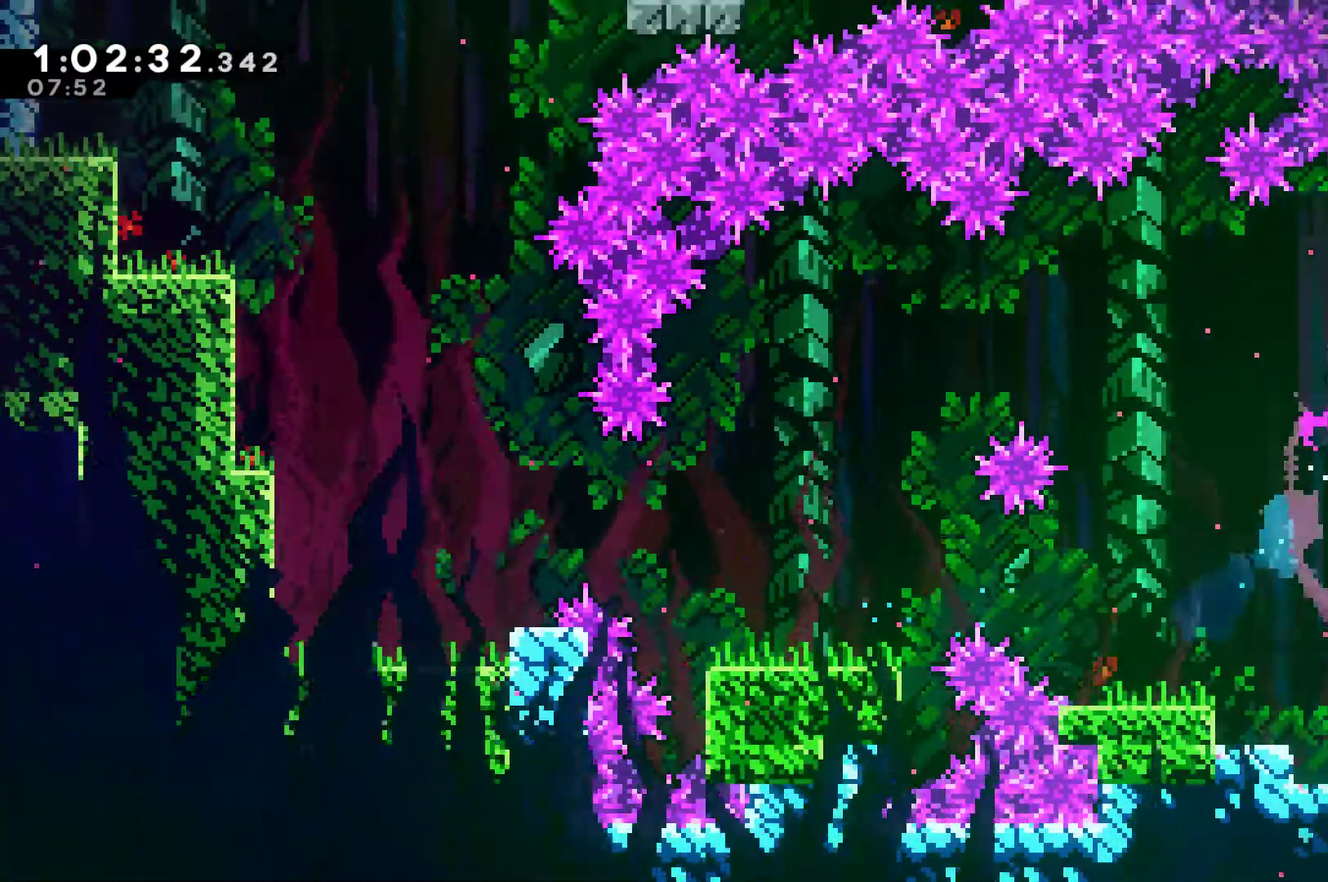
{"buttons": ["DPAD_DOWN"], "left_stick": "center", "right_stick": "center", "events": [[33, "X", "up"], [133, "X", "down"], [200, "X", "up"], [333, "X", "down"], [433, "X", "up"], [500, "DPAD_RIGHT", "up"]]}
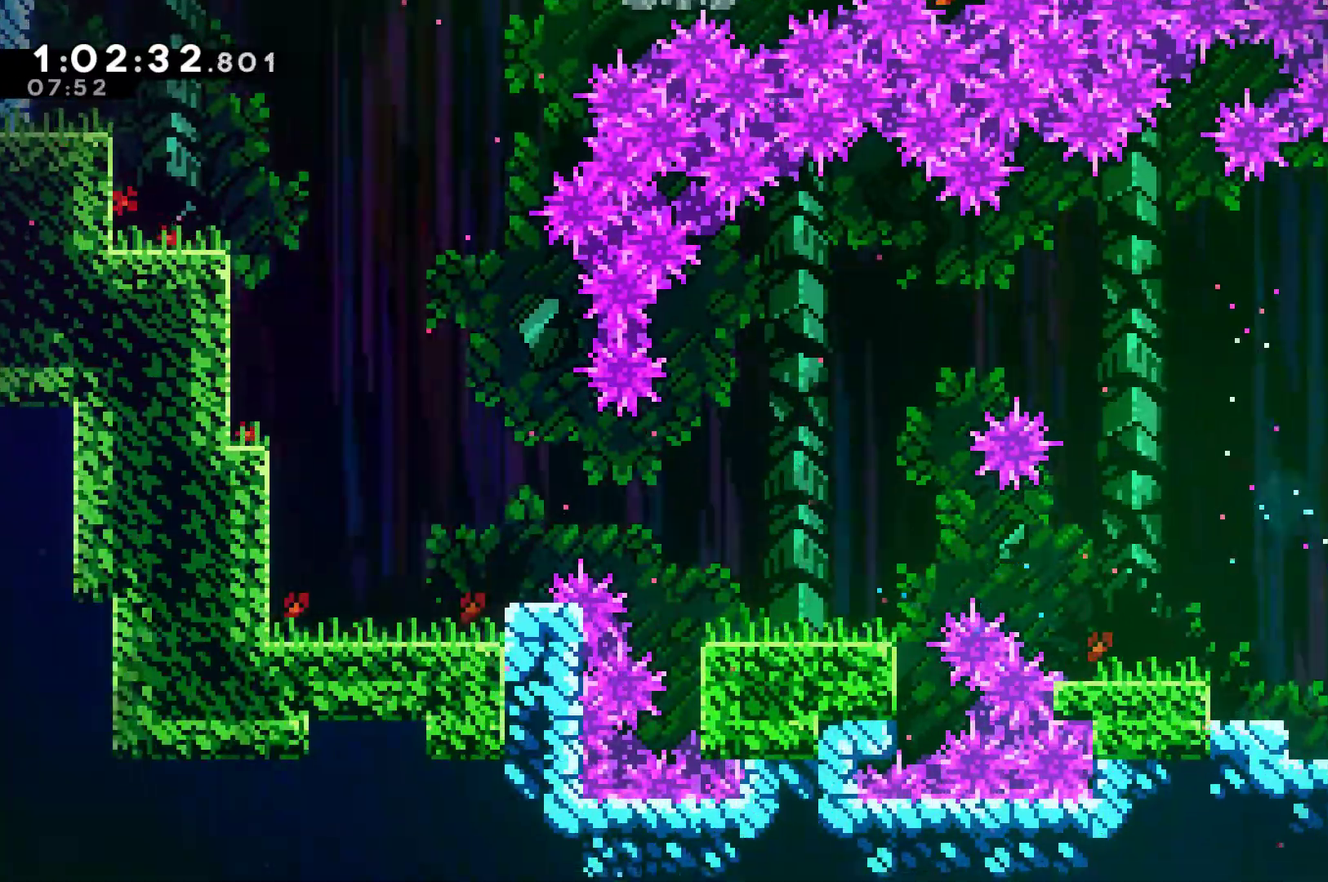
{"buttons": ["DPAD_DOWN", "DPAD_LEFT"], "left_stick": "center", "right_stick": "center", "events": [[33, "DPAD_LEFT", "down"], [300, "DPAD_DOWN", "up"], [500, "DPAD_DOWN", "down"]]}
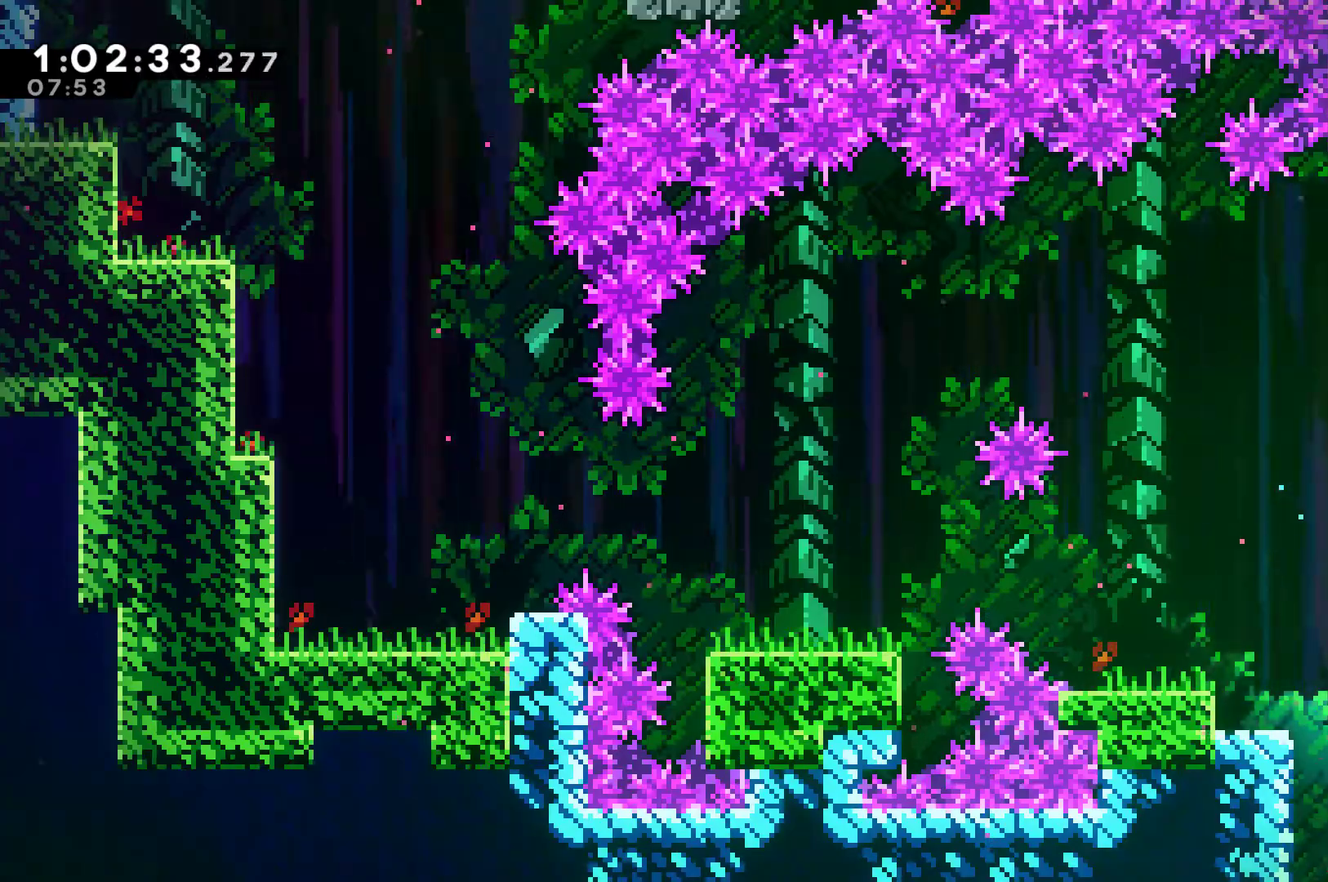
{"buttons": ["DPAD_DOWN"], "left_stick": "center", "right_stick": "center", "events": [[67, "DPAD_LEFT", "up"]]}
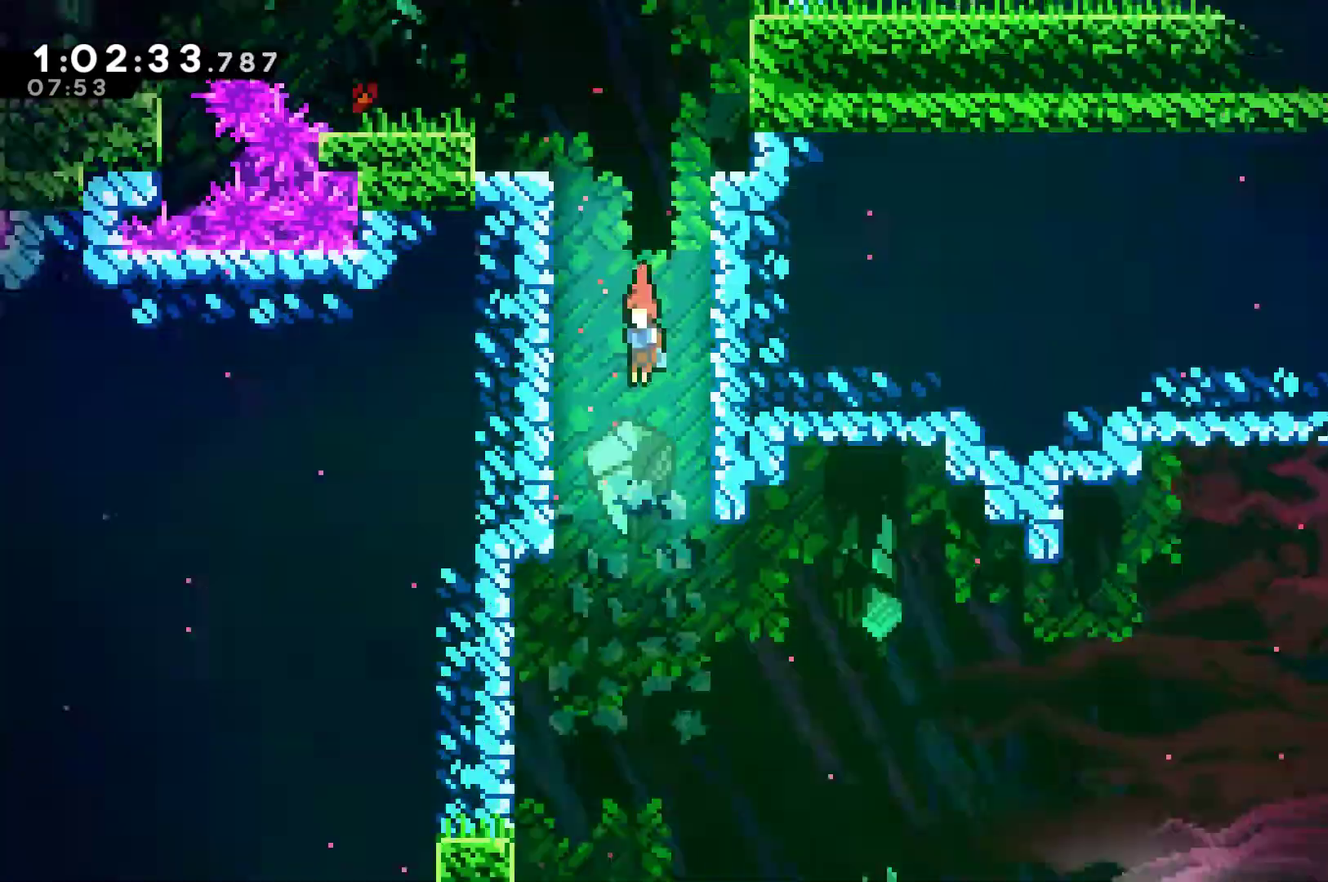
{"buttons": ["DPAD_DOWN", "DPAD_RIGHT"], "left_stick": "center", "right_stick": "center", "events": [[367, "DPAD_RIGHT", "down"]]}
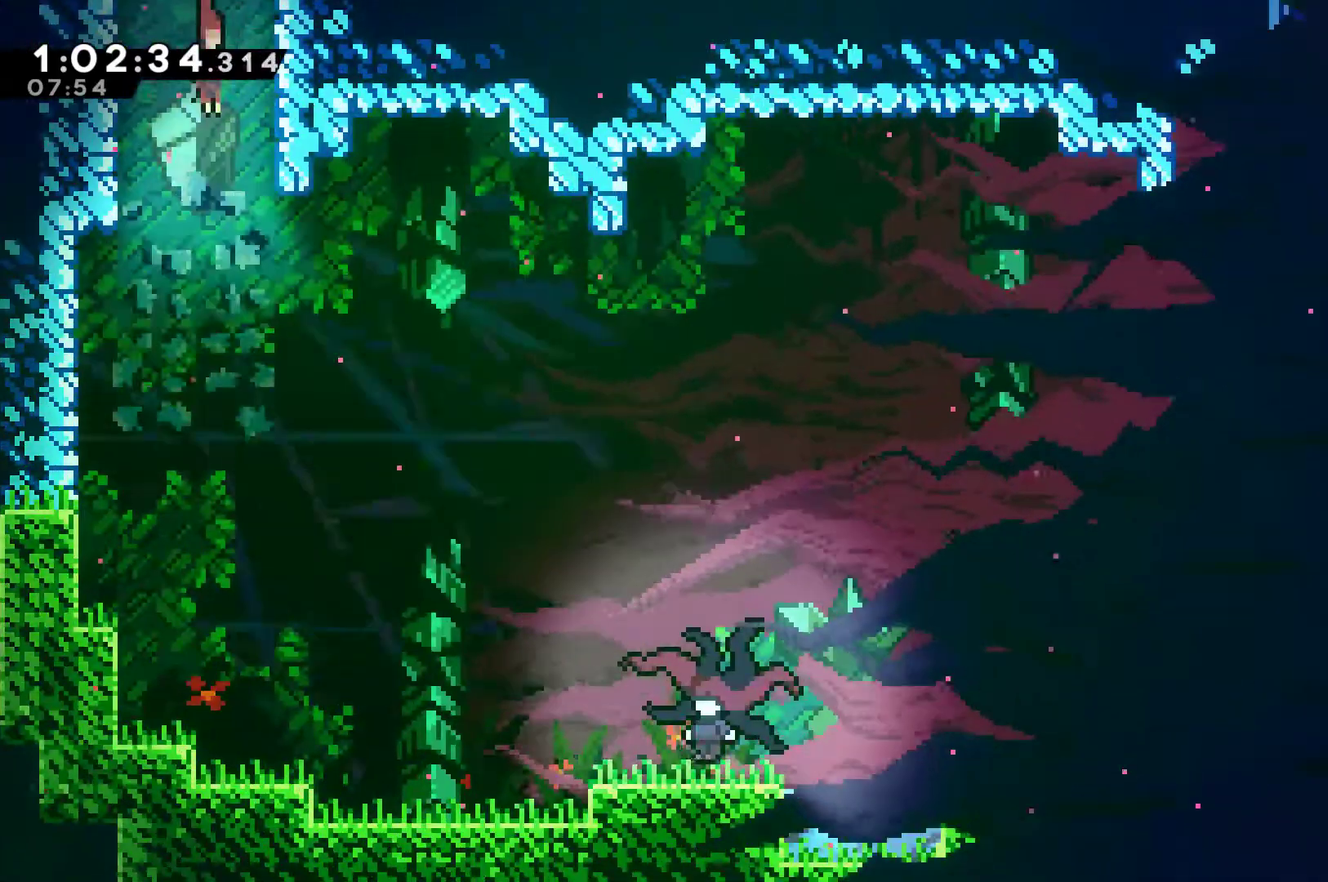
{"buttons": ["X", "DPAD_DOWN", "DPAD_RIGHT"], "left_stick": "center", "right_stick": "center", "events": [[467, "X", "down"]]}
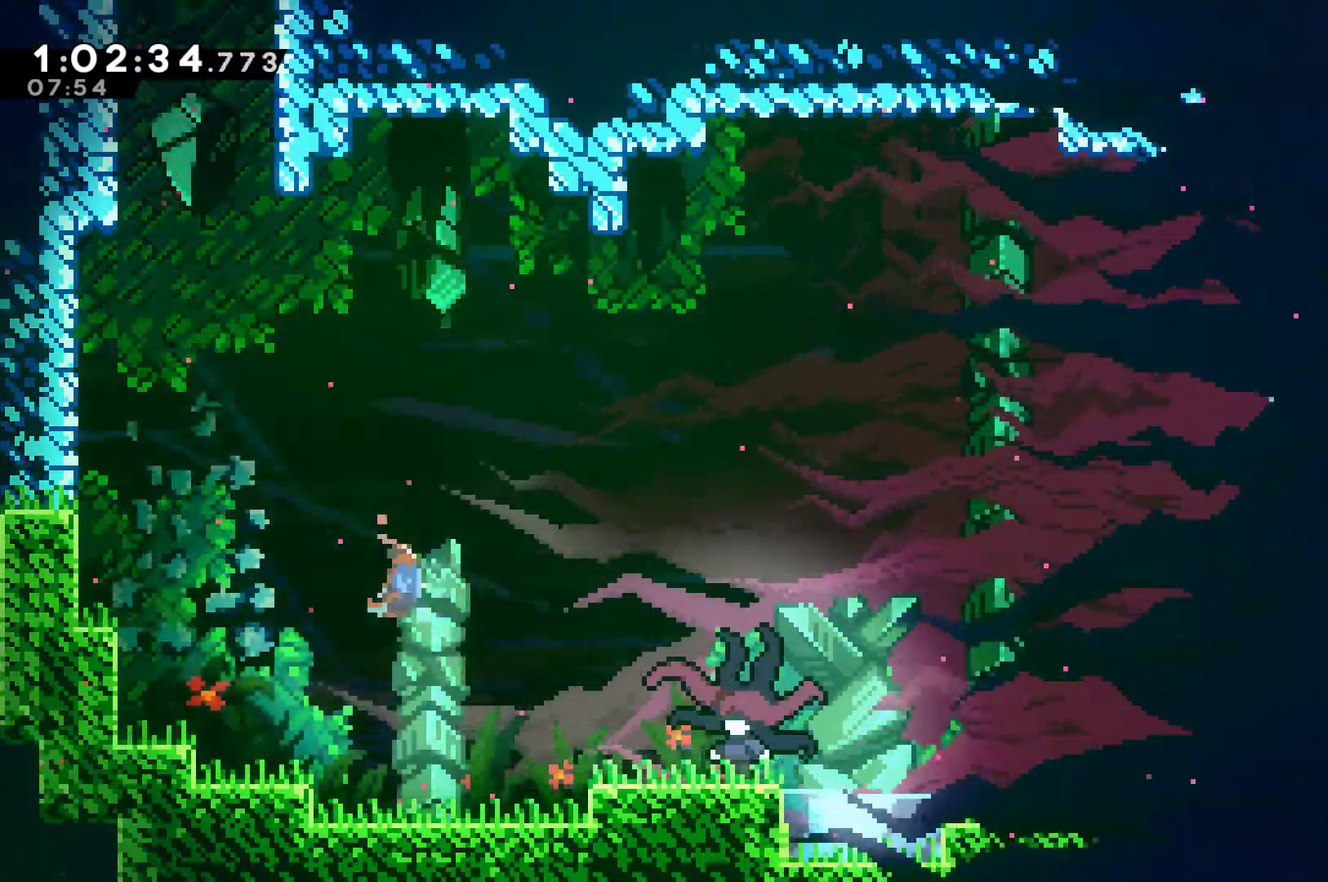
{"buttons": ["A", "X", "DPAD_DOWN", "DPAD_RIGHT"], "left_stick": "center", "right_stick": "center", "events": [[133, "X", "up"], [333, "A", "down"], [367, "X", "down"], [400, "A", "up"], [500, "A", "down"]]}
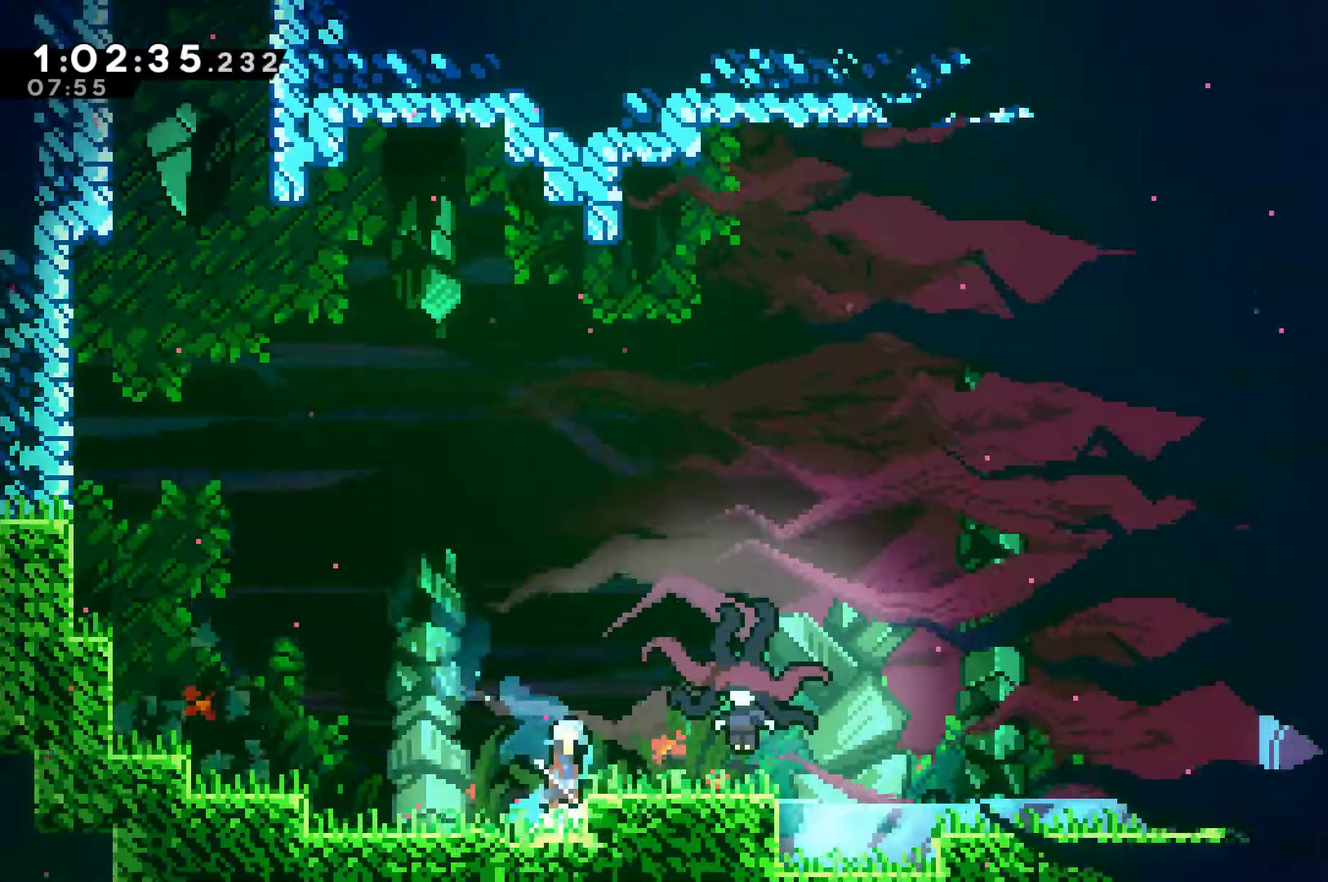
{"buttons": ["DPAD_RIGHT"], "left_stick": "center", "right_stick": "center", "events": [[33, "DPAD_DOWN", "up"], [67, "A", "up"], [67, "X", "up"], [167, "A", "down"], [300, "A", "up"], [300, "X", "down"], [500, "X", "up"]]}
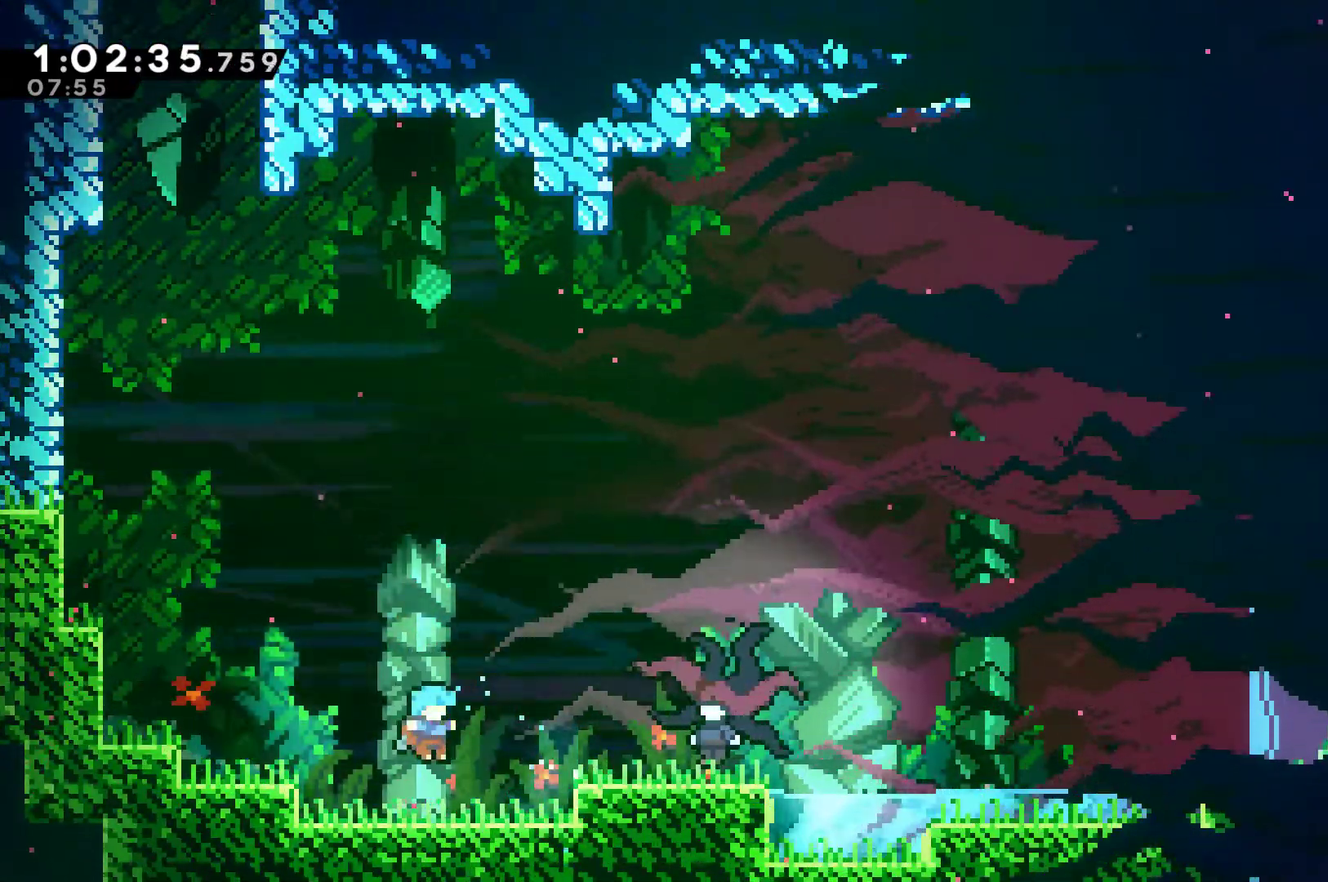
{"buttons": ["DPAD_RIGHT"], "left_stick": "center", "right_stick": "center", "events": [[167, "A", "down"], [233, "X", "down"], [267, "A", "up"], [400, "X", "up"]]}
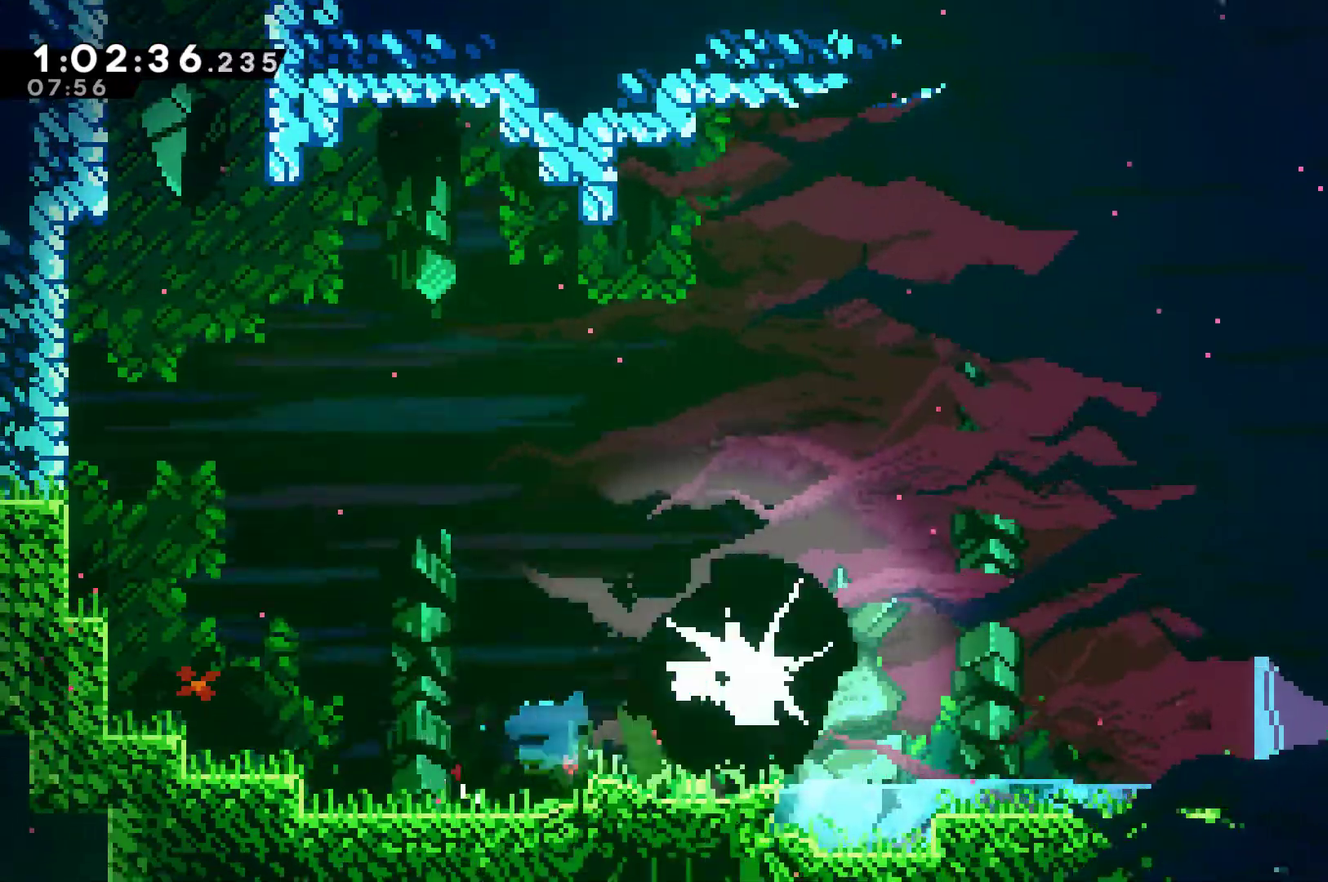
{"buttons": [], "left_stick": "center", "right_stick": "center", "events": [[33, "DPAD_RIGHT", "up"], [200, "DPAD_RIGHT", "down"], [433, "DPAD_RIGHT", "up"]]}
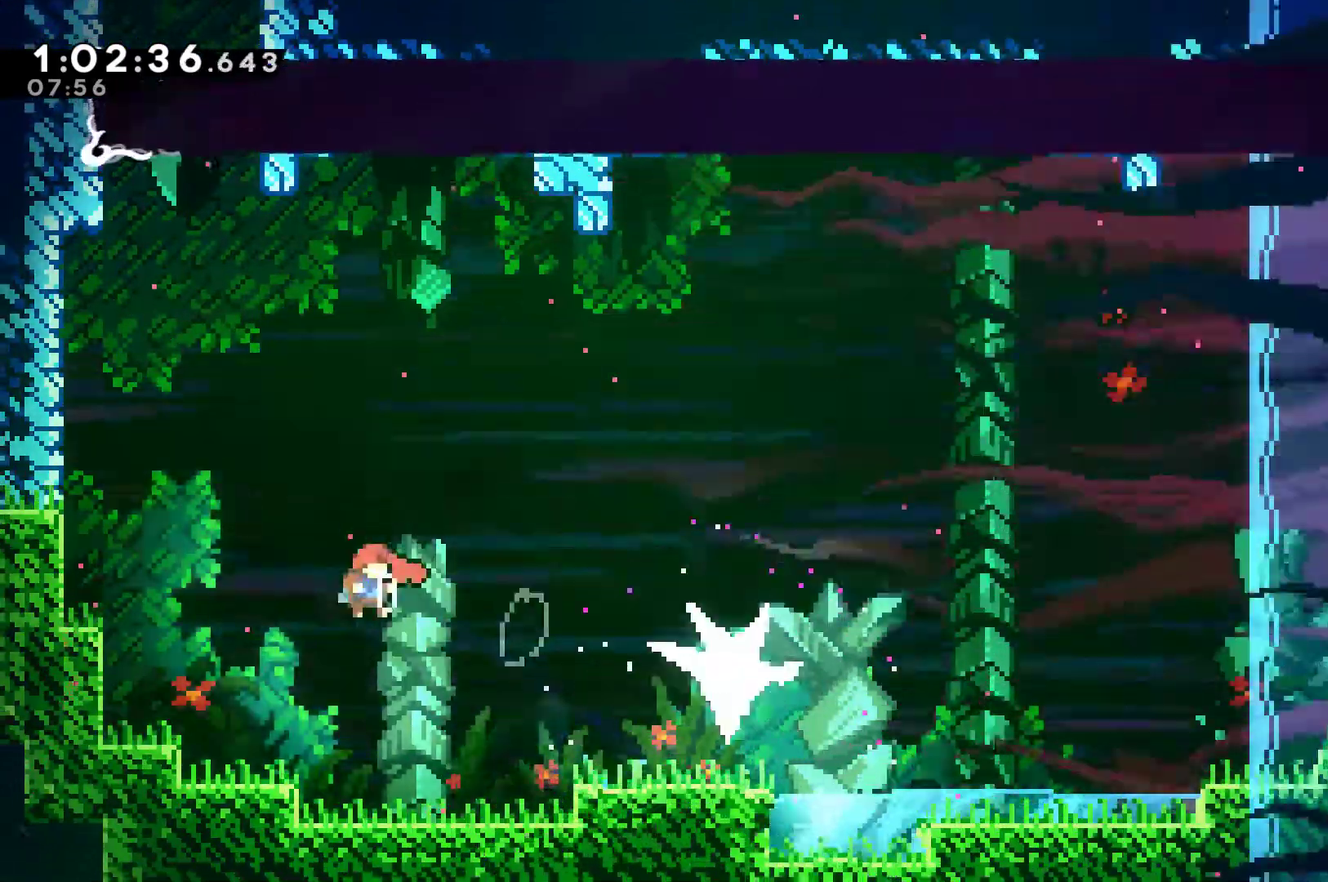
{"buttons": [], "left_stick": "center", "right_stick": "center", "events": [[133, "X", "down"], [167, "DPAD_RIGHT", "down"], [200, "X", "up"], [300, "DPAD_RIGHT", "up"]]}
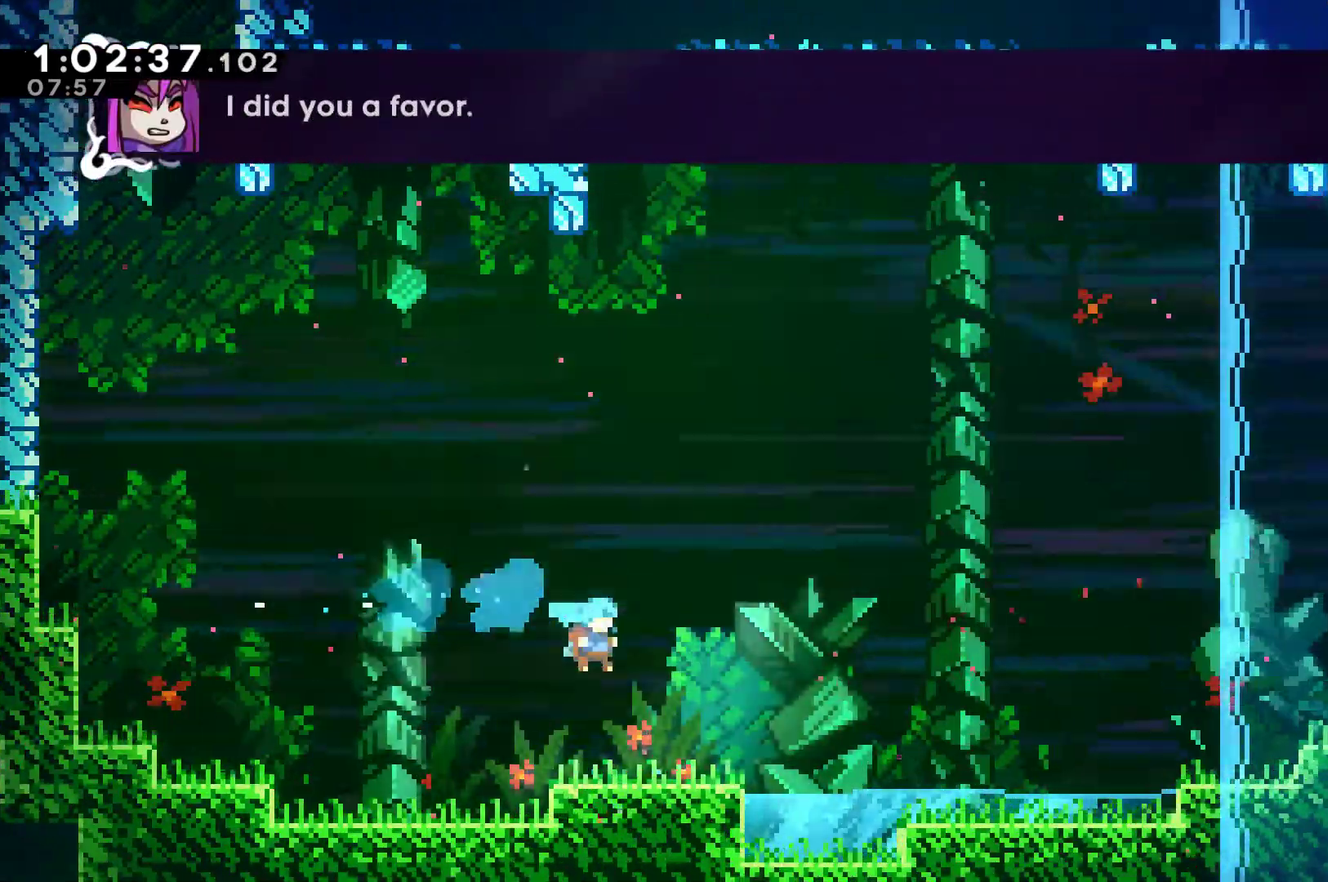
{"buttons": ["A", "X", "DPAD_RIGHT"], "left_stick": "center", "right_stick": "center", "events": [[100, "DPAD_RIGHT", "down"], [133, "DPAD_DOWN", "down"], [233, "X", "down"], [267, "A", "down"], [333, "DPAD_DOWN", "up"]]}
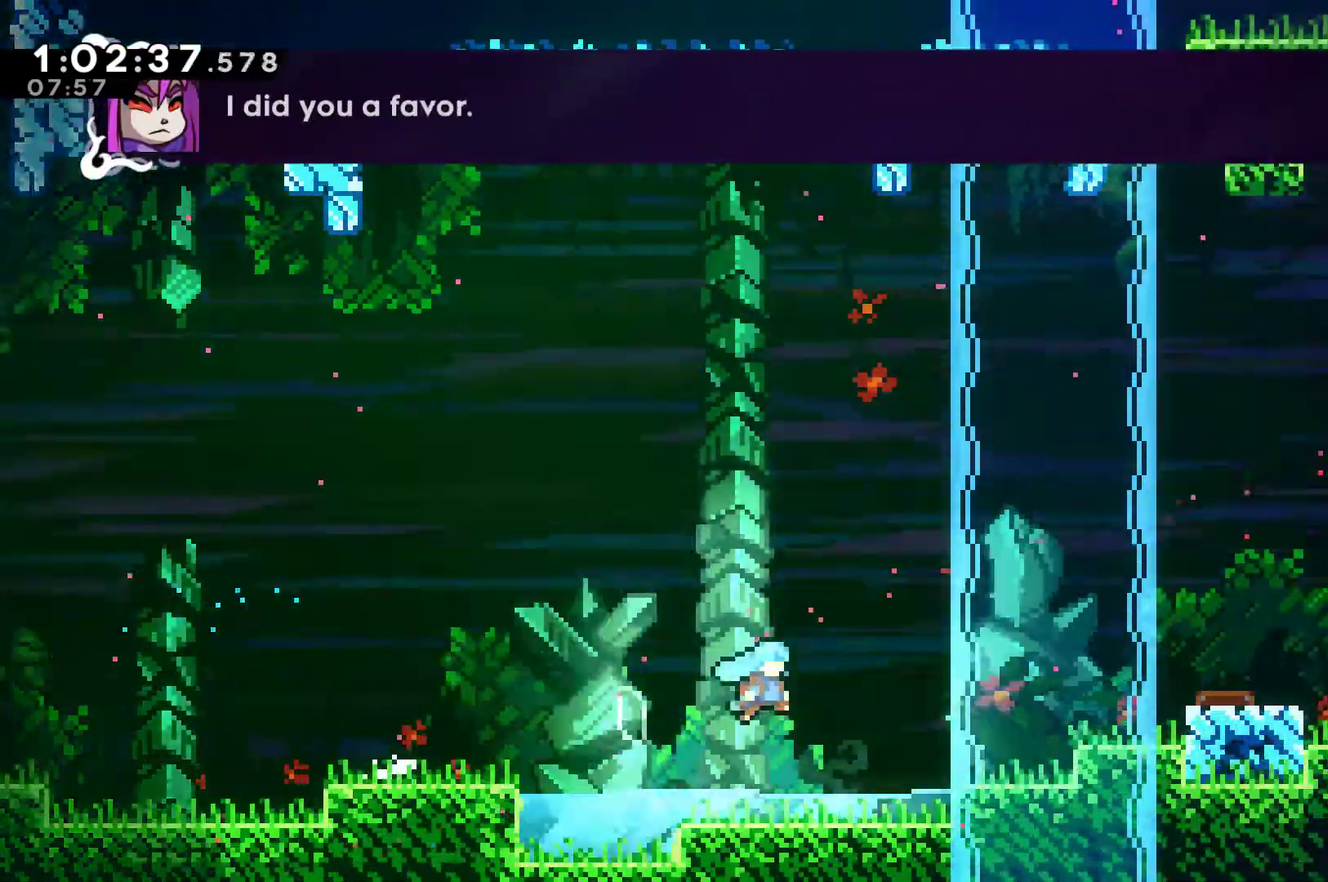
{"buttons": ["DPAD_RIGHT"], "left_stick": "center", "right_stick": "center", "events": [[133, "A", "up"], [167, "X", "up"], [233, "A", "down"], [400, "A", "up"]]}
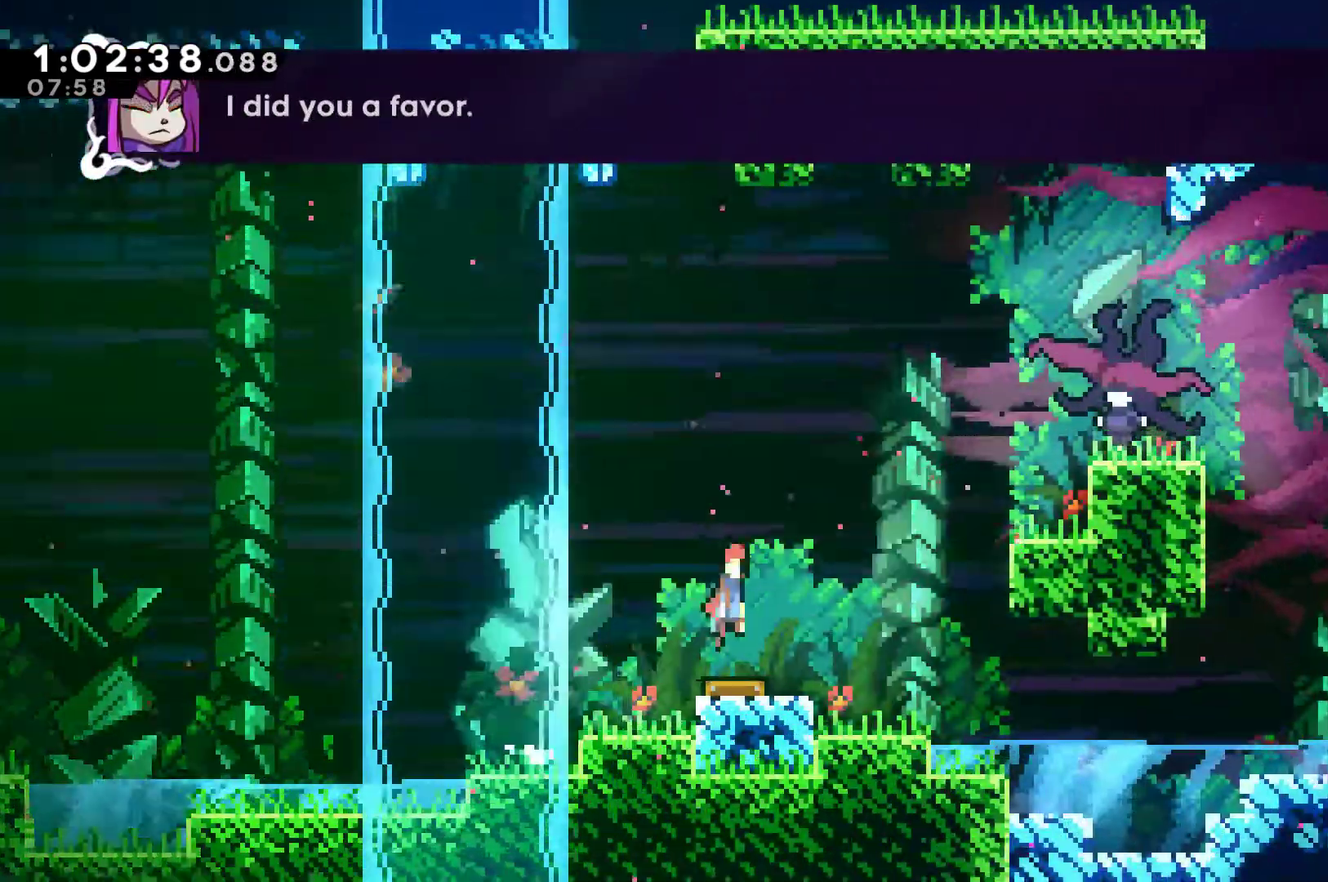
{"buttons": ["DPAD_UP", "DPAD_RIGHT"], "left_stick": "center", "right_stick": "center", "events": [[67, "X", "down"], [167, "X", "up"], [433, "DPAD_UP", "down"]]}
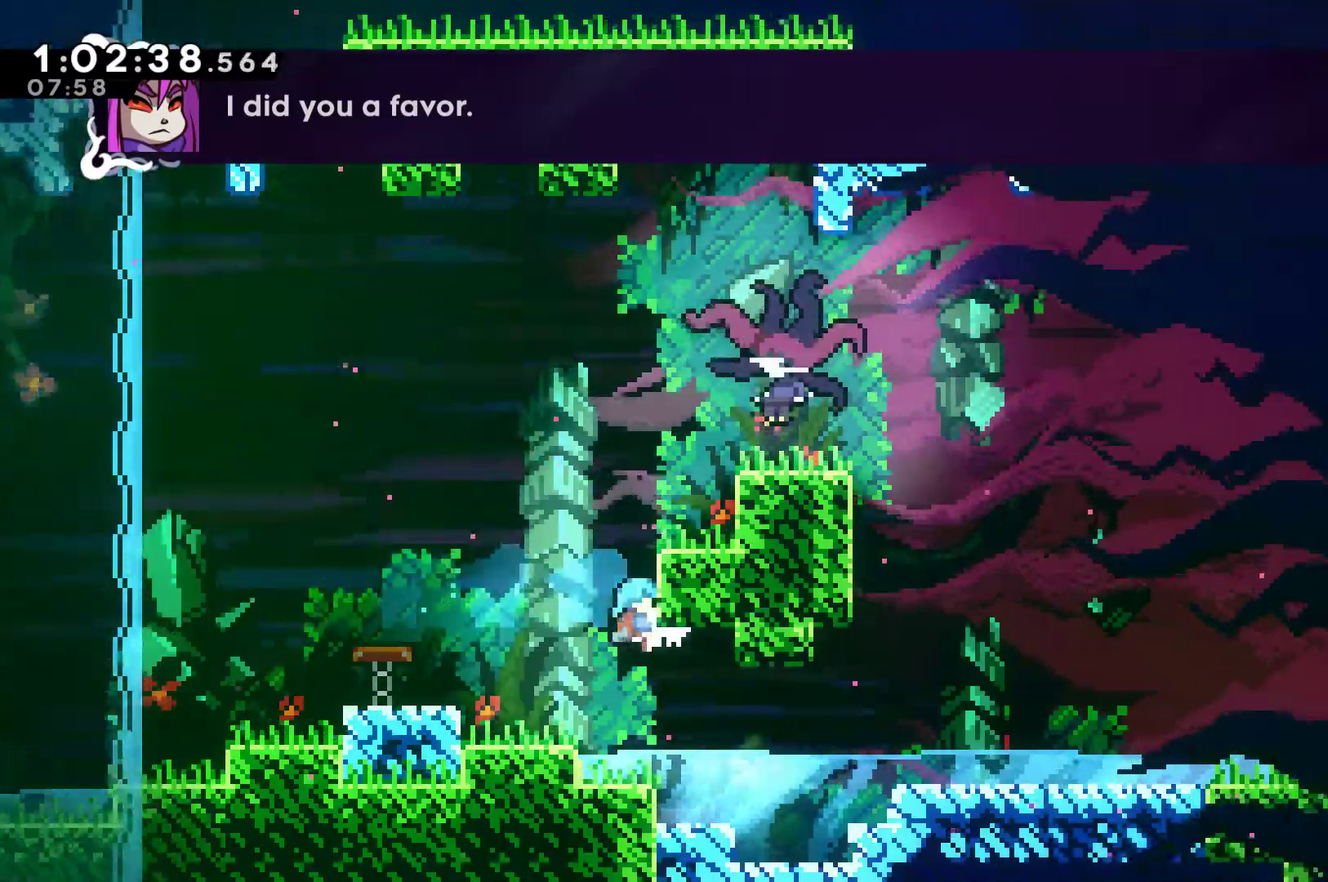
{"buttons": ["A", "R1", "DPAD_UP", "DPAD_RIGHT"], "left_stick": "center", "right_stick": "center", "events": [[33, "A", "down"], [33, "R1", "down"], [300, "A", "up"], [500, "A", "down"]]}
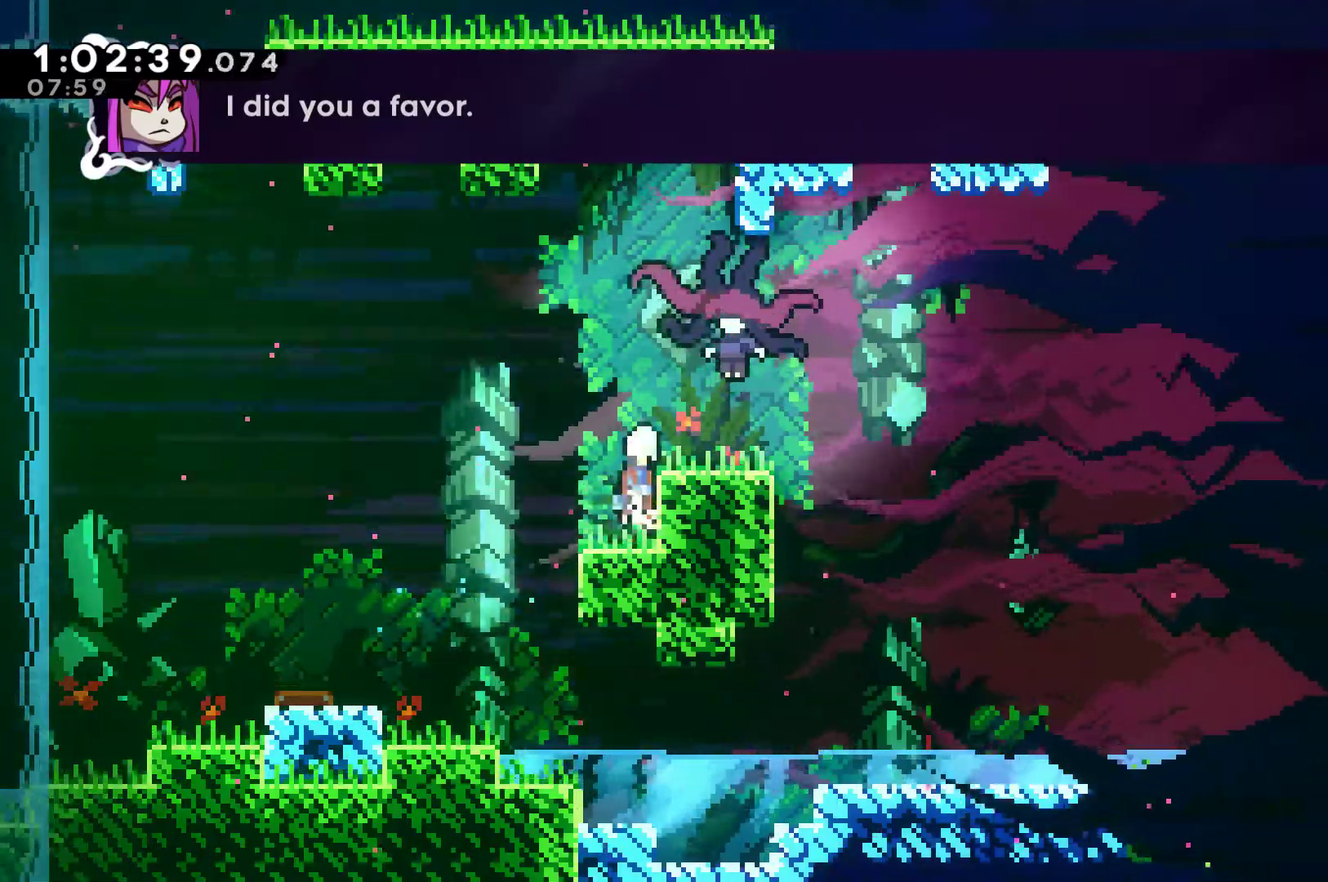
{"buttons": [], "left_stick": "center", "right_stick": "center", "events": [[300, "DPAD_UP", "up"], [333, "A", "up"], [333, "R1", "up"], [400, "DPAD_RIGHT", "up"]]}
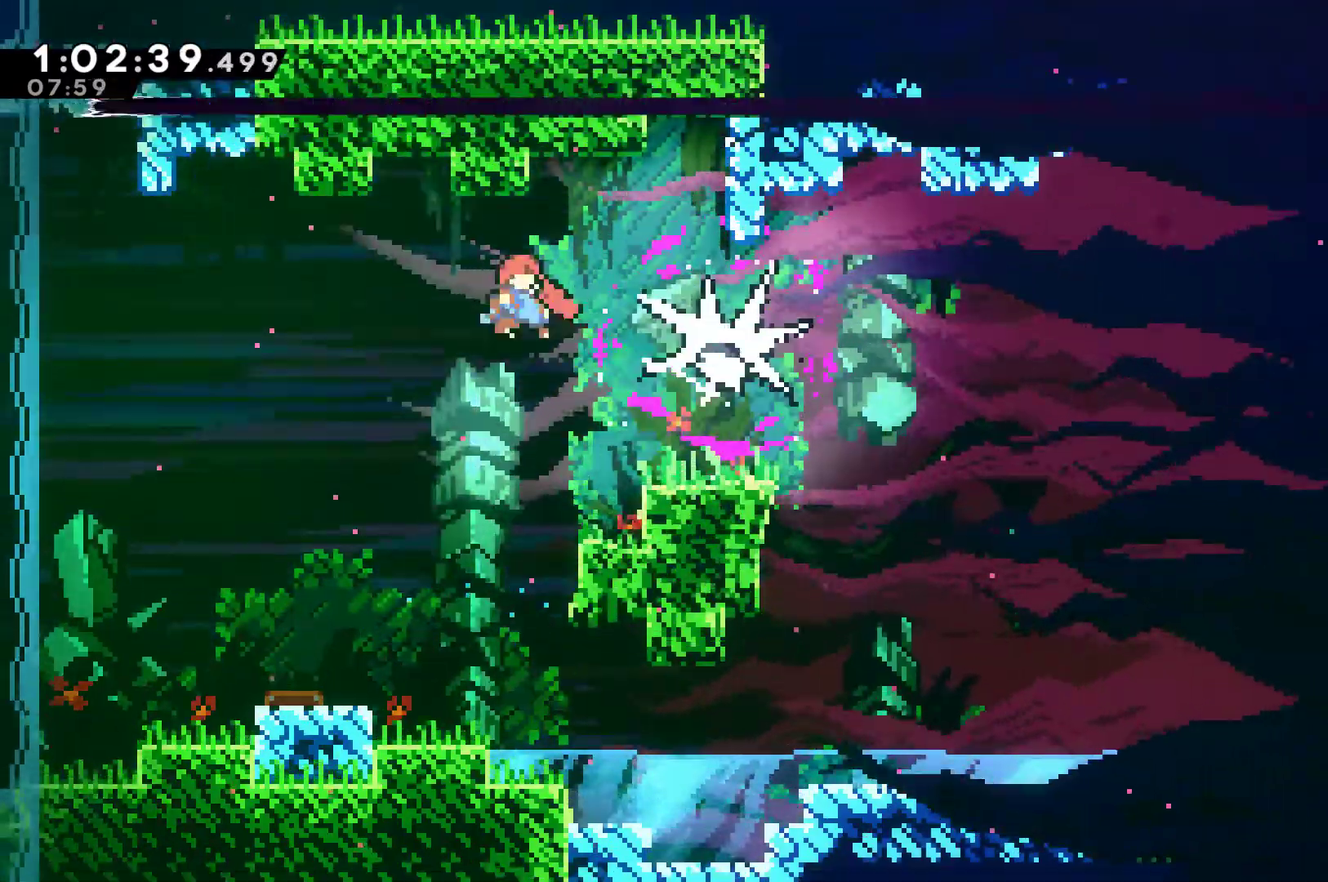
{"buttons": ["DPAD_RIGHT"], "left_stick": "center", "right_stick": "center", "events": [[67, "DPAD_RIGHT", "down"], [167, "DPAD_DOWN", "down"], [267, "DPAD_DOWN", "up"], [300, "X", "down"], [400, "X", "up"]]}
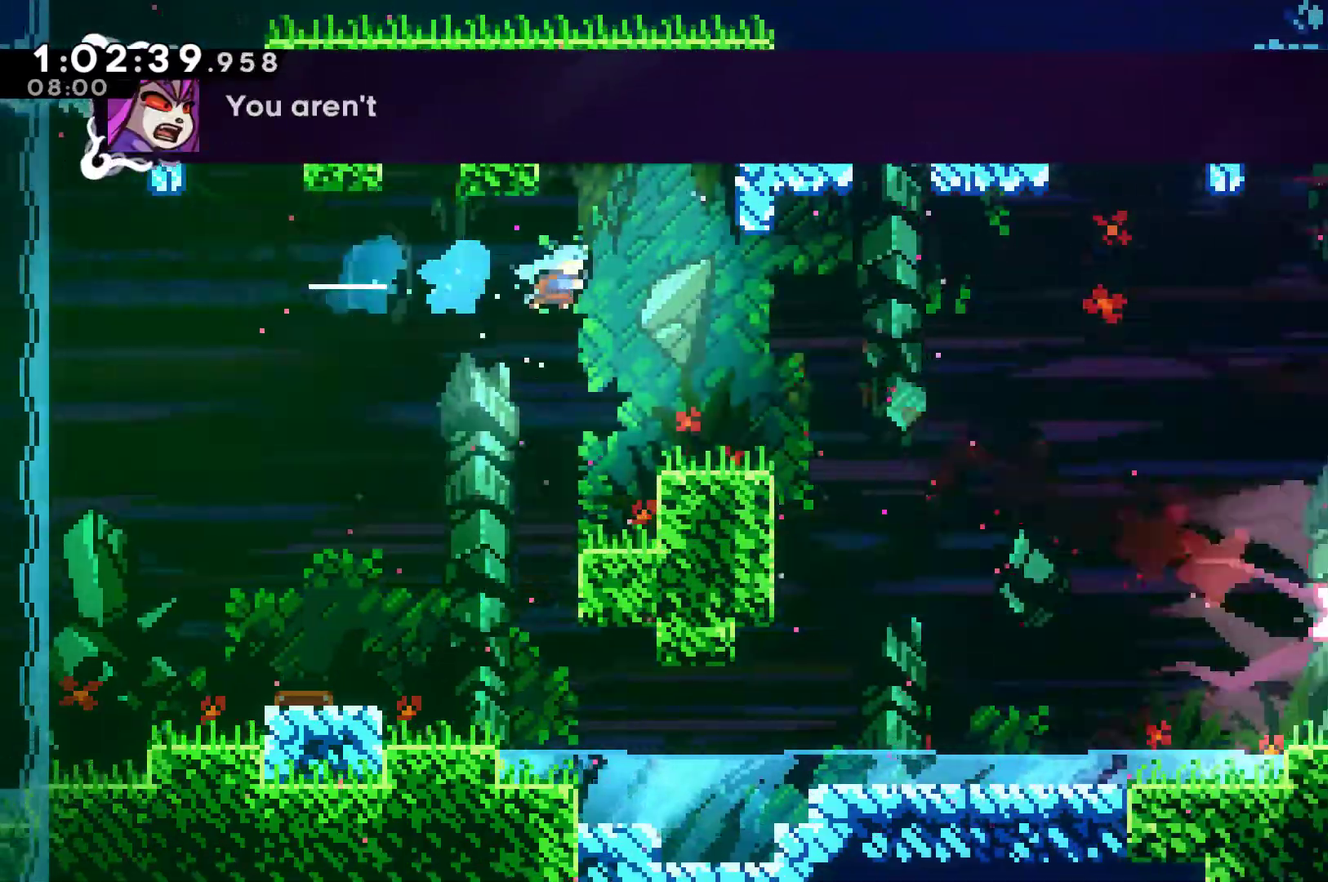
{"buttons": ["A", "X", "DPAD_DOWN", "DPAD_RIGHT"], "left_stick": "center", "right_stick": "center", "events": [[33, "DPAD_RIGHT", "up"], [267, "DPAD_RIGHT", "down"], [300, "DPAD_DOWN", "down"], [433, "A", "down"], [433, "X", "down"]]}